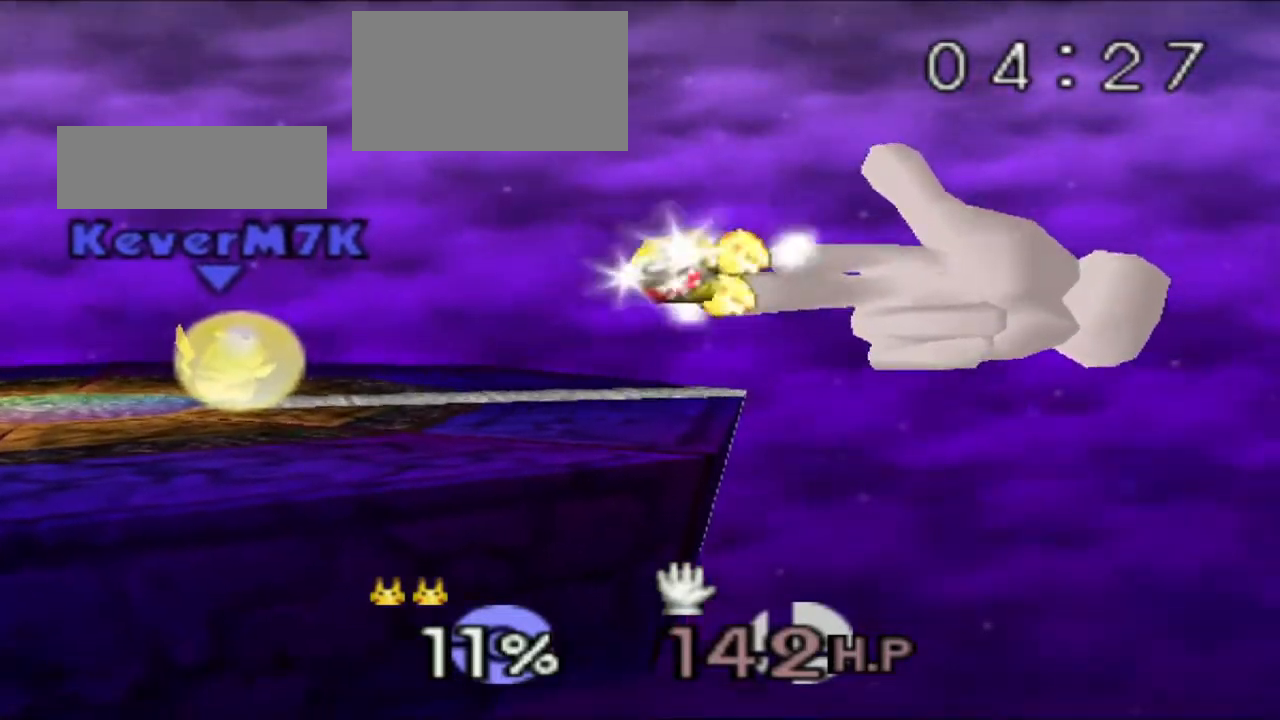
Gameplay with a controller (Nintendo layout); each line is a JSON object with the inputs held at the frame after it. "events" lists button and stick changes between this image and that frame as [ms after this image, input, new state], when the widget could be followed in between. Not read: DPAD_DOWN DPAD_LEFT DPAD_RIGHT DPAD_UP L3 R3 START.
{"buttons": [], "left_stick": "center", "events": [[334, "left_stick", "center"], [350, "Z", "up"]]}
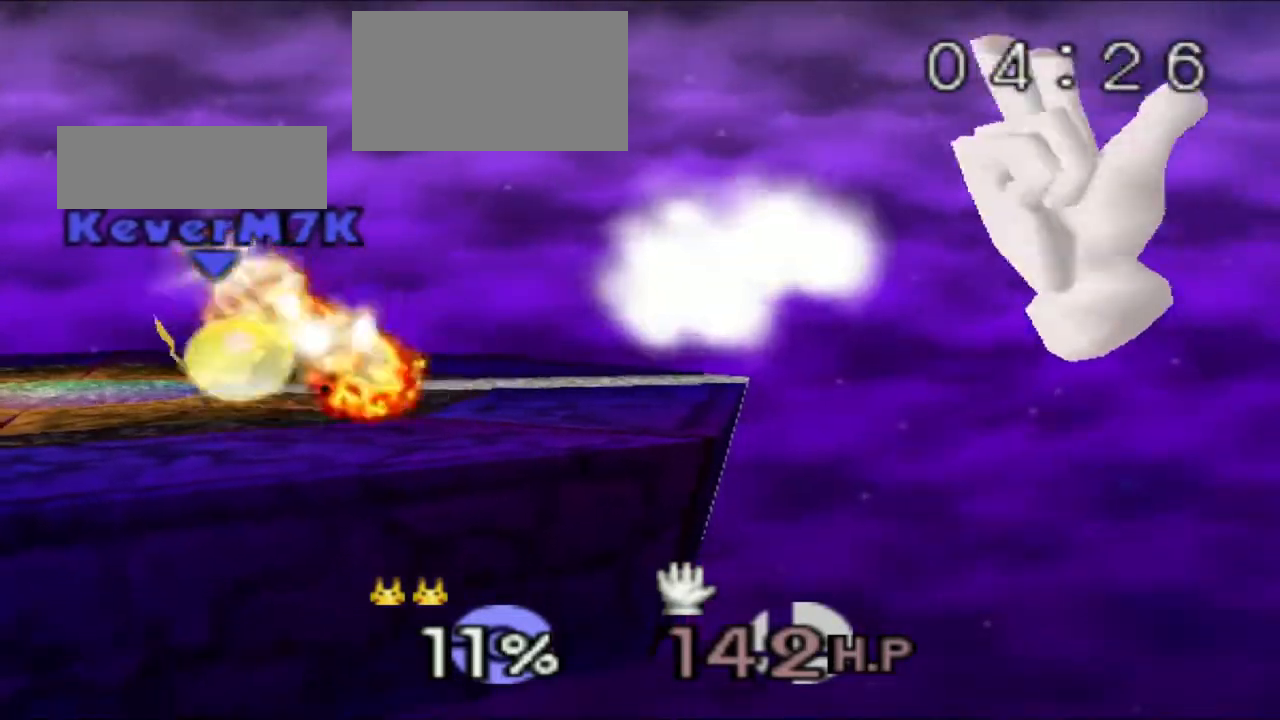
{"buttons": ["B"], "left_stick": "center", "events": [[133, "C_RIGHT", "down"], [233, "C_RIGHT", "up"], [300, "C_RIGHT", "down"], [367, "C_RIGHT", "up"], [433, "B", "down"]]}
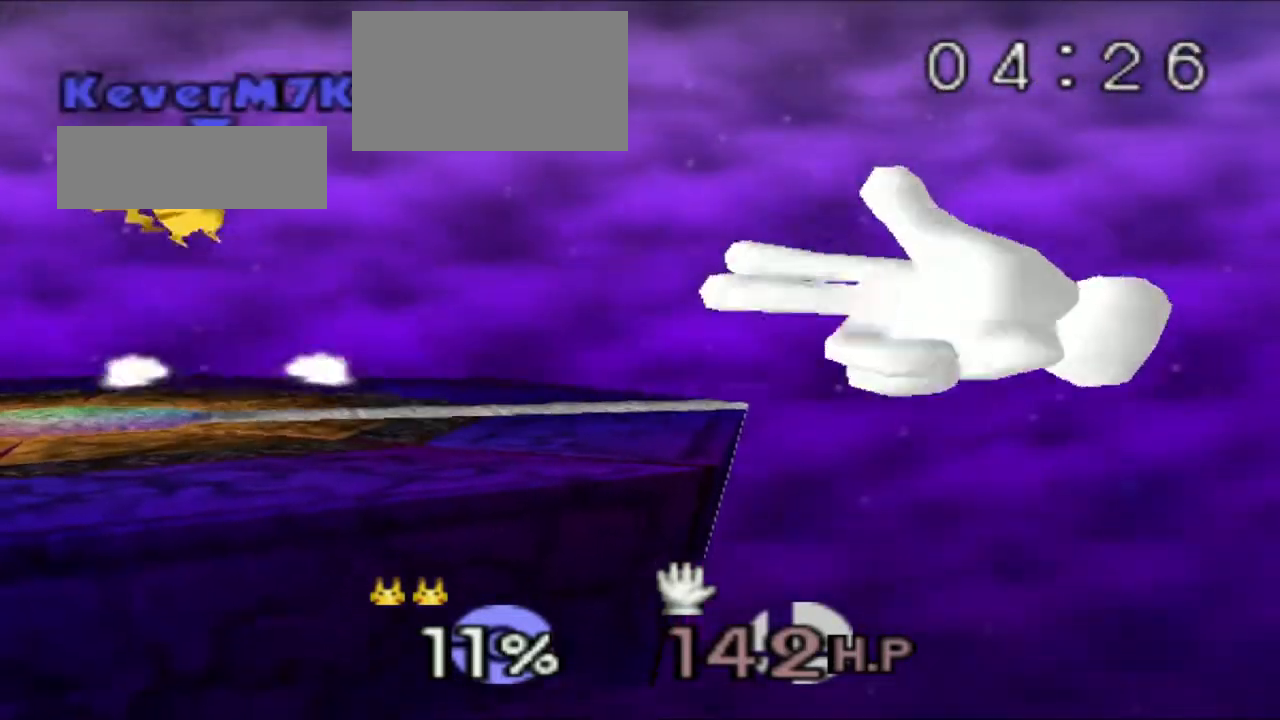
{"buttons": [], "left_stick": "right", "events": [[33, "B", "up"], [284, "left_stick", "right"]]}
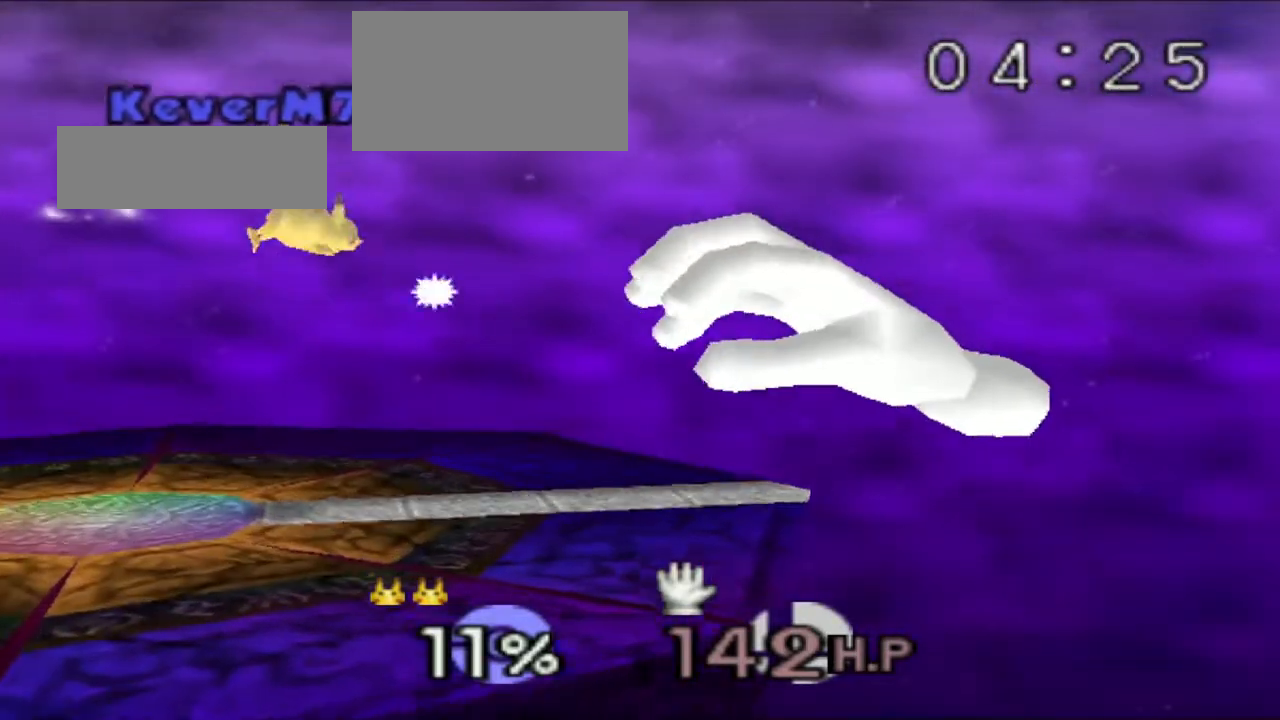
{"buttons": [], "left_stick": "right", "events": []}